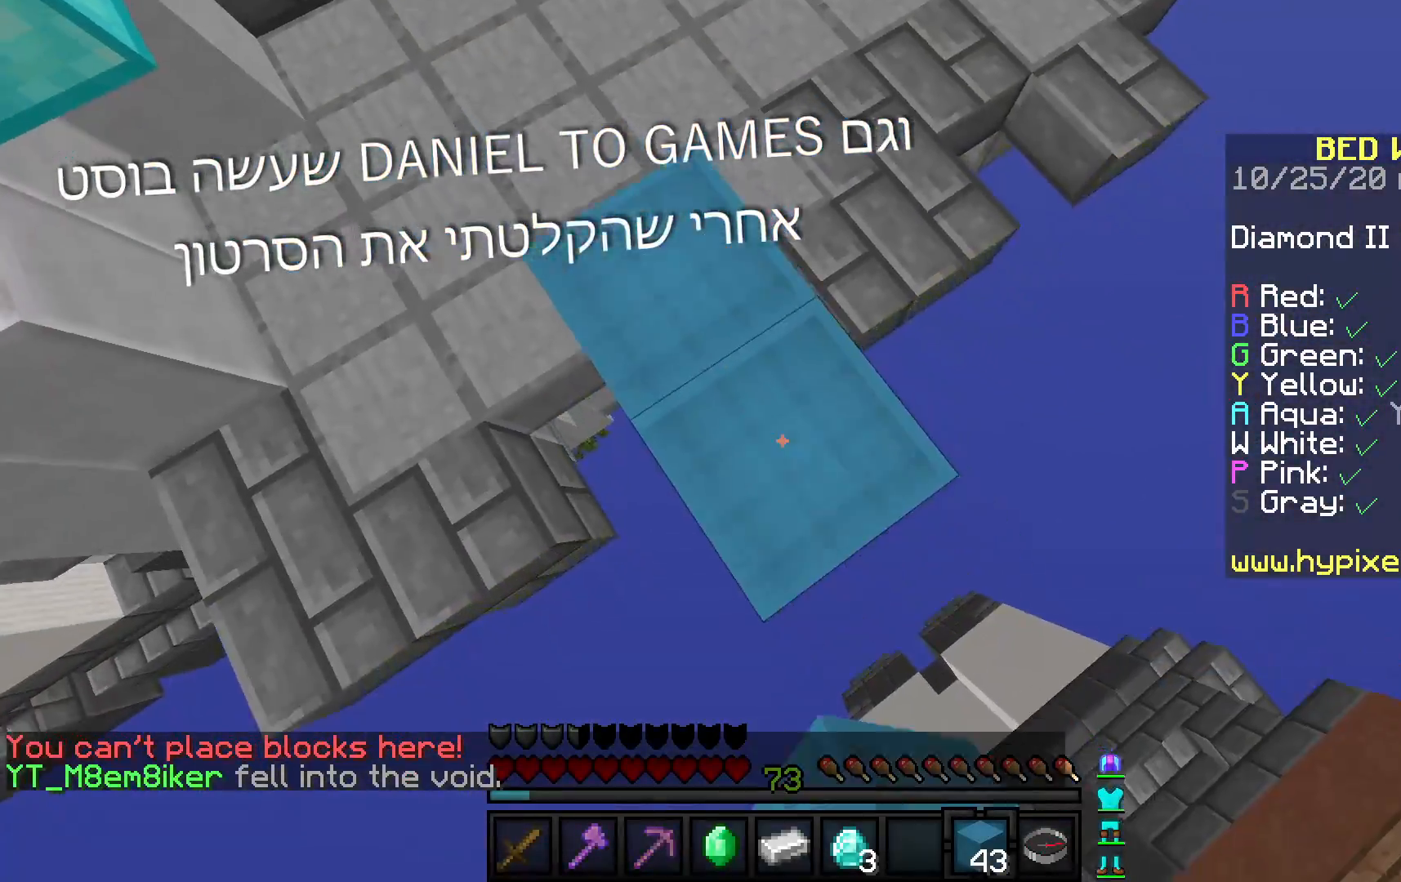
Gameplay with keyboard and mouse; each line is a JSON object with the keys and mouse buttons held at the frame after it. "events" lists presses ("down") and releases ("up") of "a", "d", "s", "space", "w", "mouse_left" and "mouse_right" between this image and that frame as [ms after this image, input, new state], when the widget could be followed in between. "mouse_left", "mouse_right" = the "left", "right" buttons of the "mouse" list. No other keys are recorded. Fast repeated clicks can show as one long hold. Mouse movement is not recorded.
{"keys": ["d", "s"], "mouse": ["right"], "events": [[233, "a", "down"], [467, "a", "up"]]}
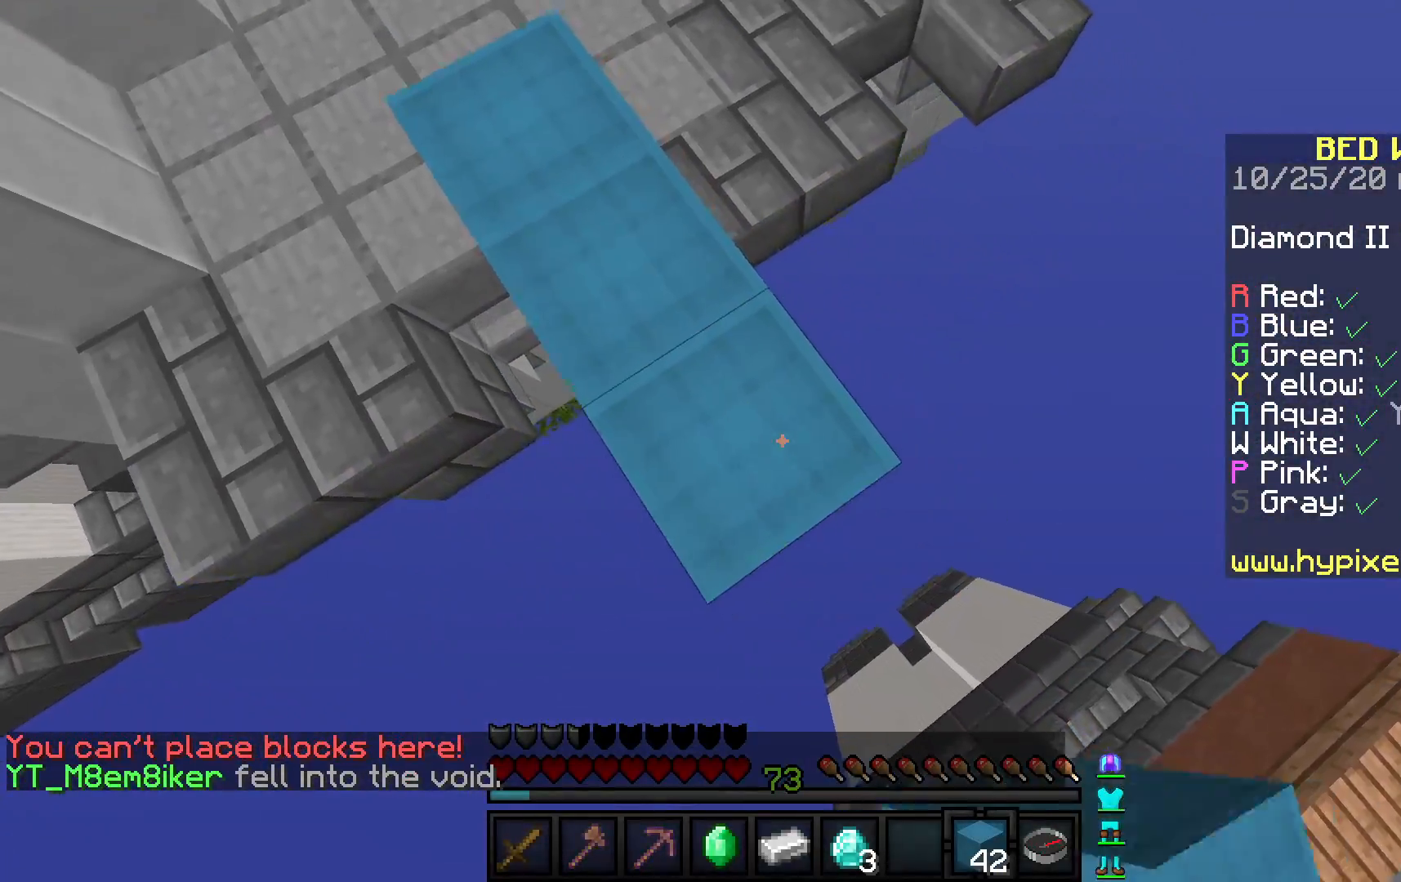
{"keys": ["d", "s"], "mouse": ["right"], "events": [[150, "a", "down"], [417, "a", "up"]]}
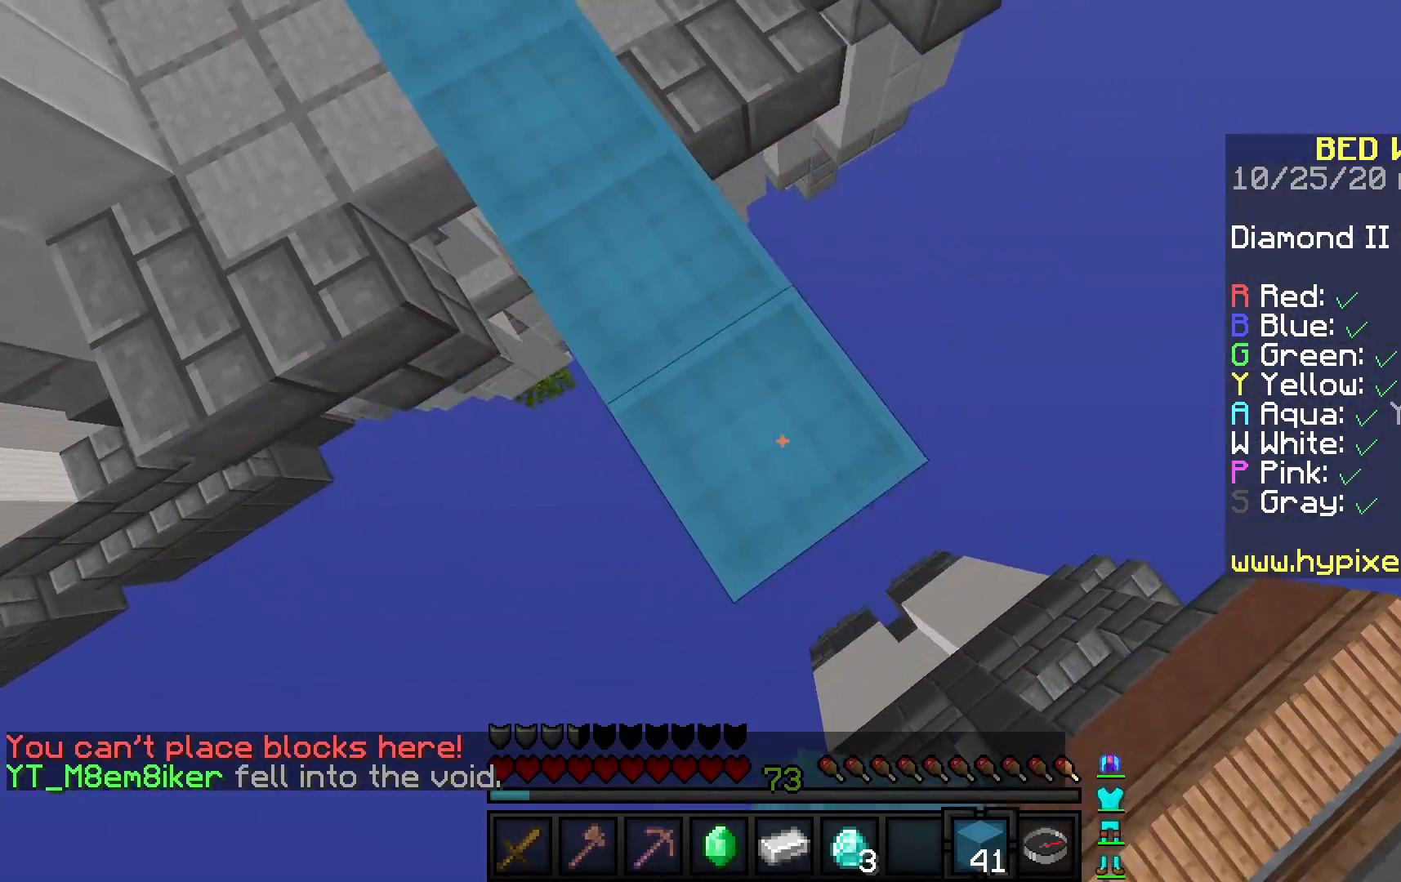
{"keys": ["d", "s"], "mouse": ["right"], "events": [[133, "a", "down"], [483, "a", "up"]]}
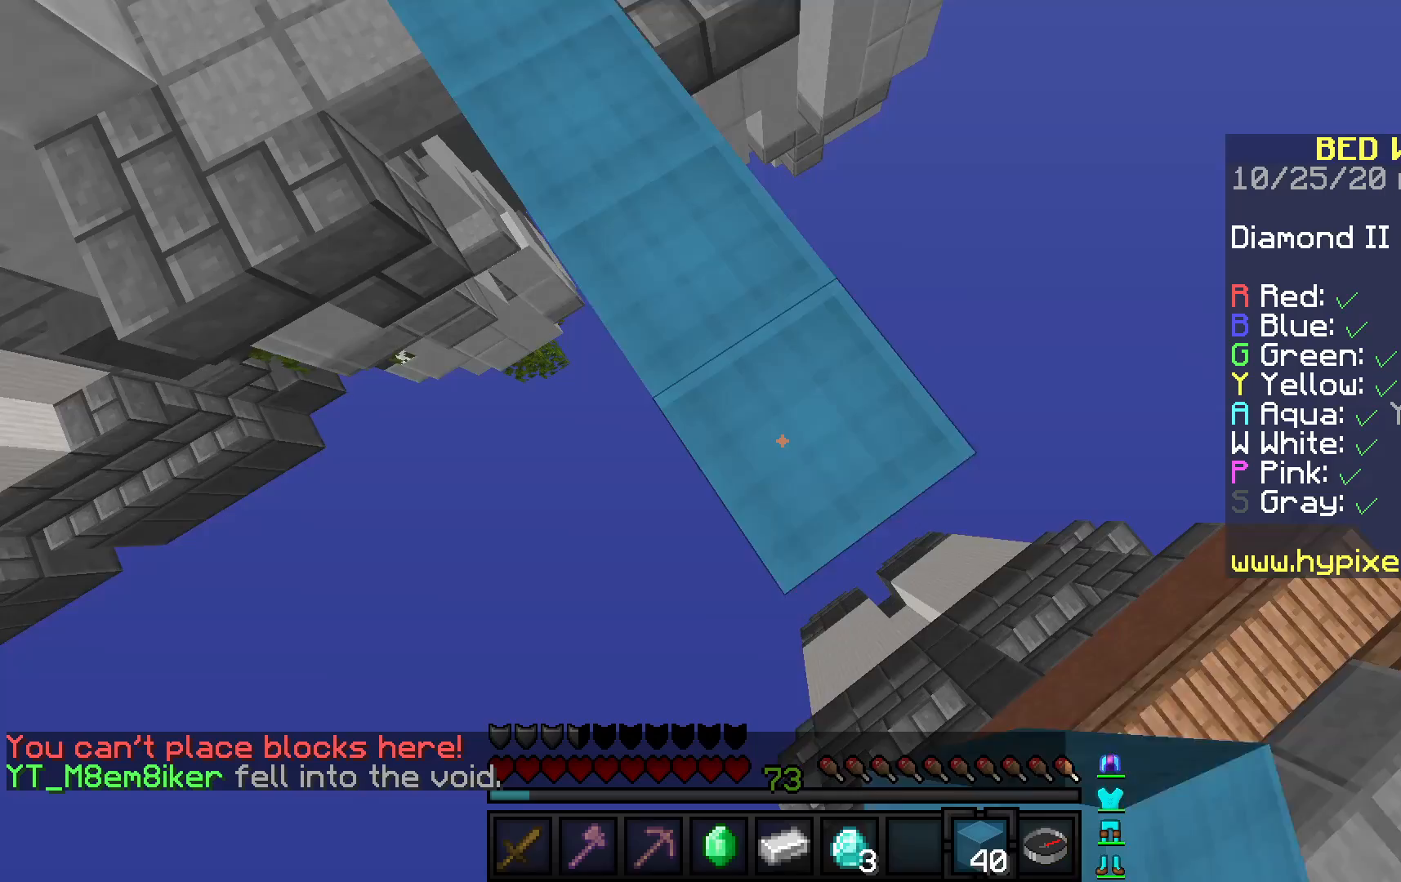
{"keys": ["d", "s"], "mouse": ["right"], "events": [[233, "a", "down"], [383, "a", "up"]]}
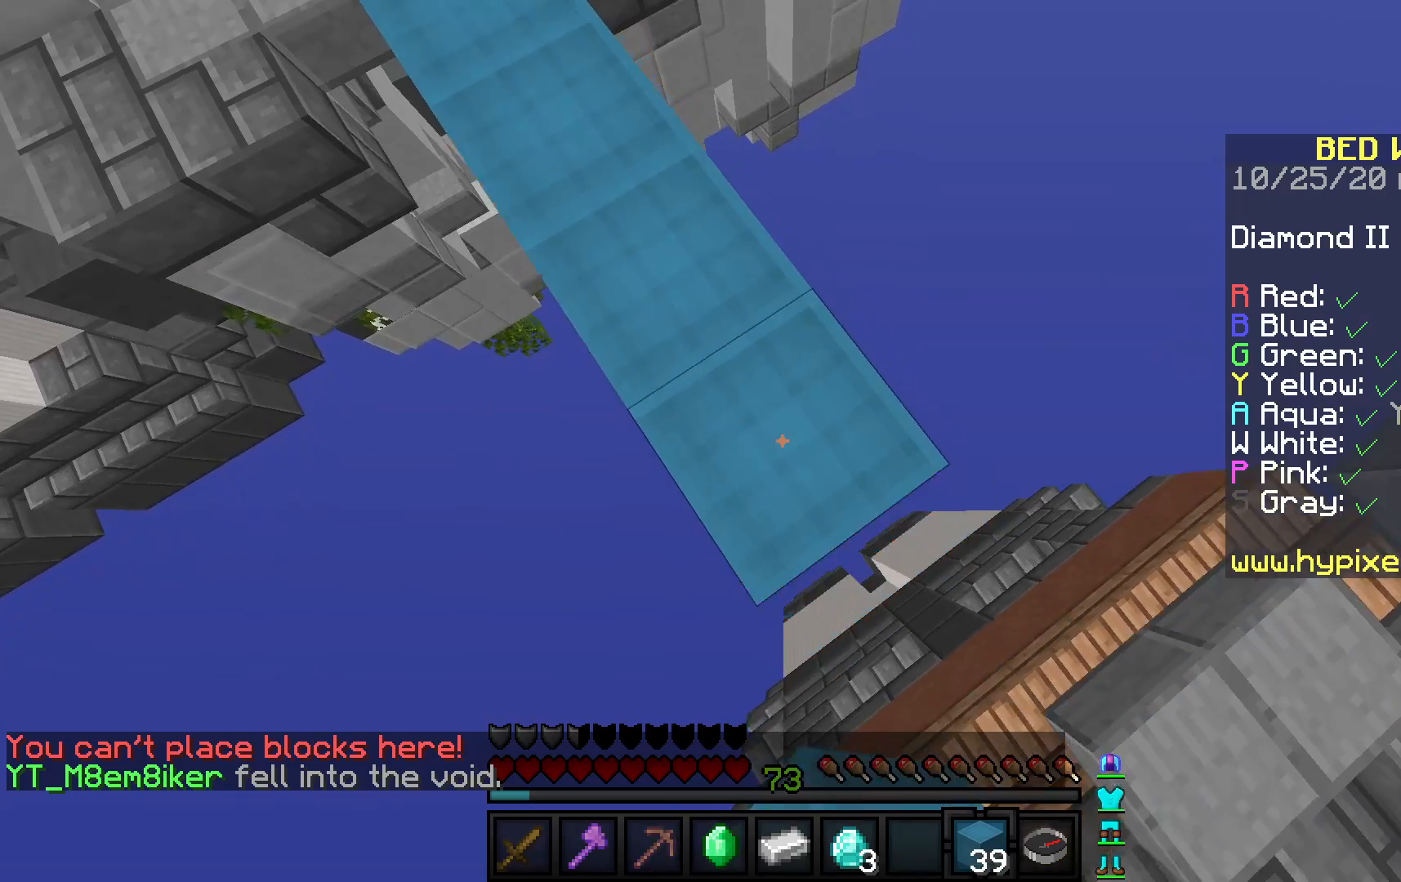
{"keys": ["d", "w"], "mouse": [], "events": [[183, "a", "down"], [250, "a", "up"], [250, "mouse_right", "up"], [250, "s", "up"], [250, "w", "down"]]}
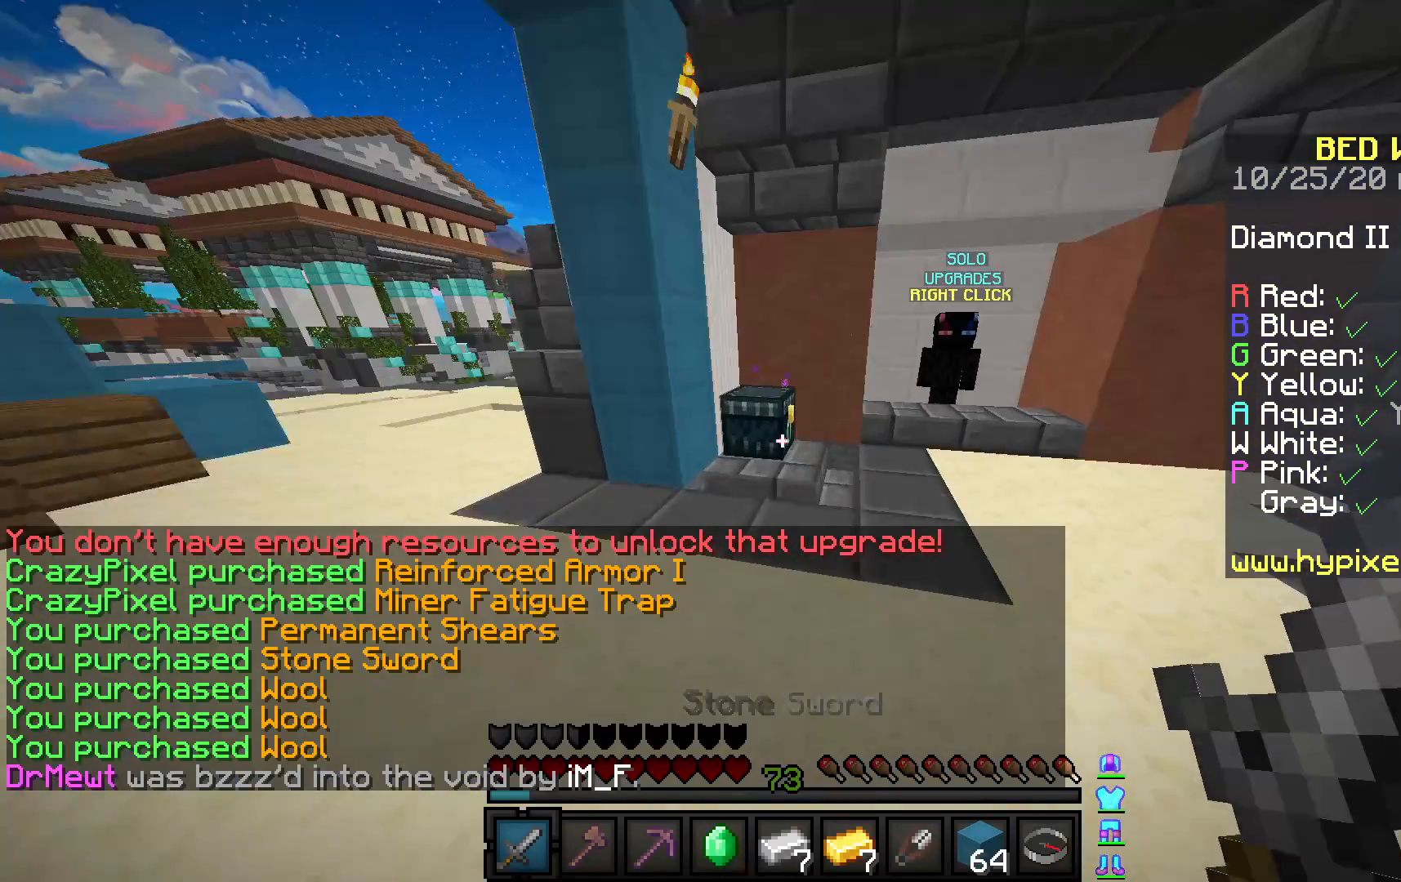
{"keys": ["a", "w"], "mouse": ["right"], "events": [[17, "mouse_right", "down"], [83, "a", "down"], [150, "mouse_right", "up"], [167, "d", "up"], [367, "mouse_right", "down"]]}
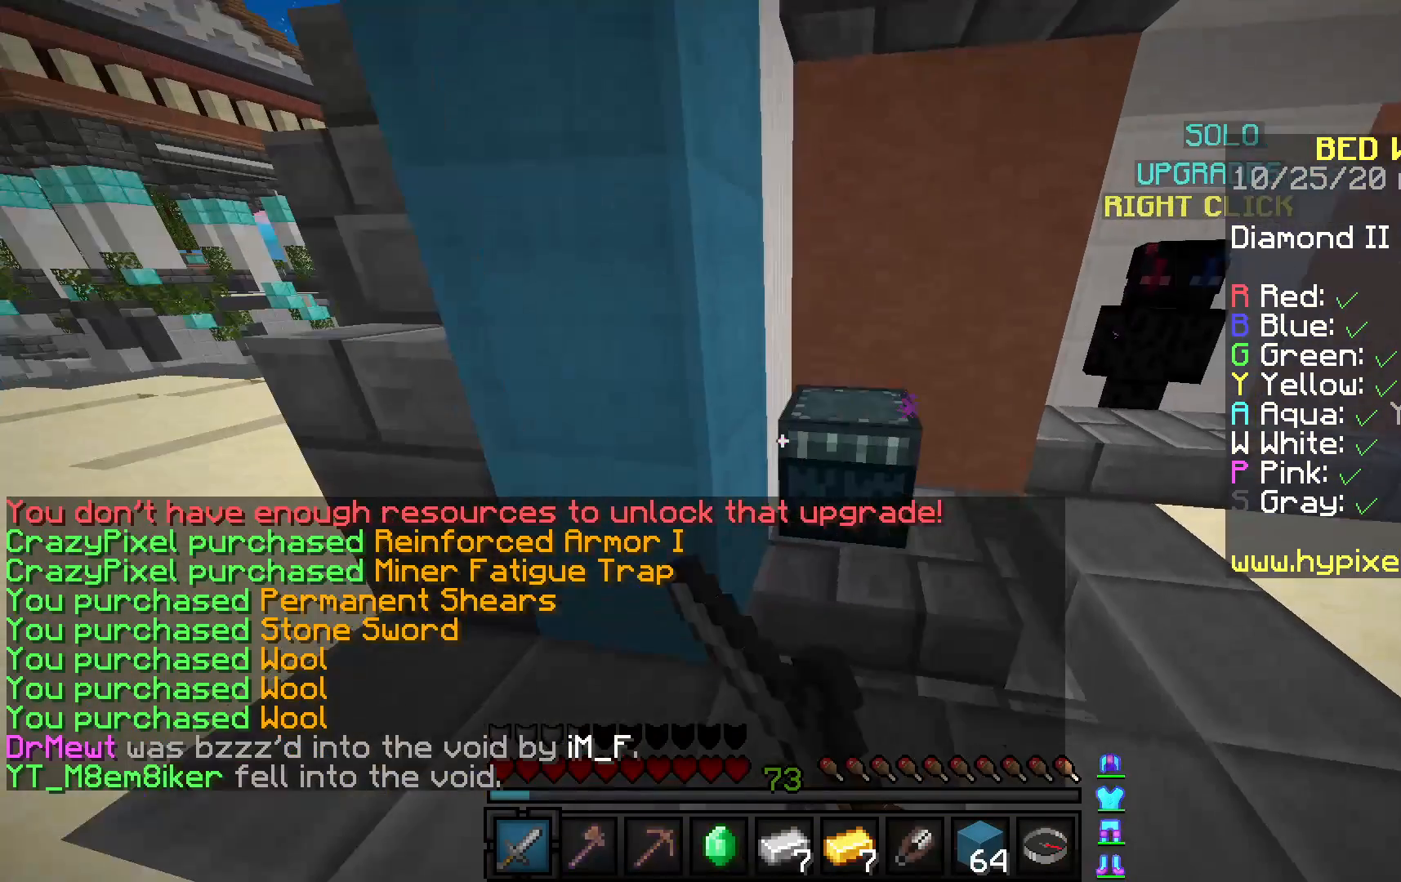
{"keys": [], "mouse": [], "events": [[233, "a", "up"], [233, "mouse_right", "up"], [233, "w", "up"]]}
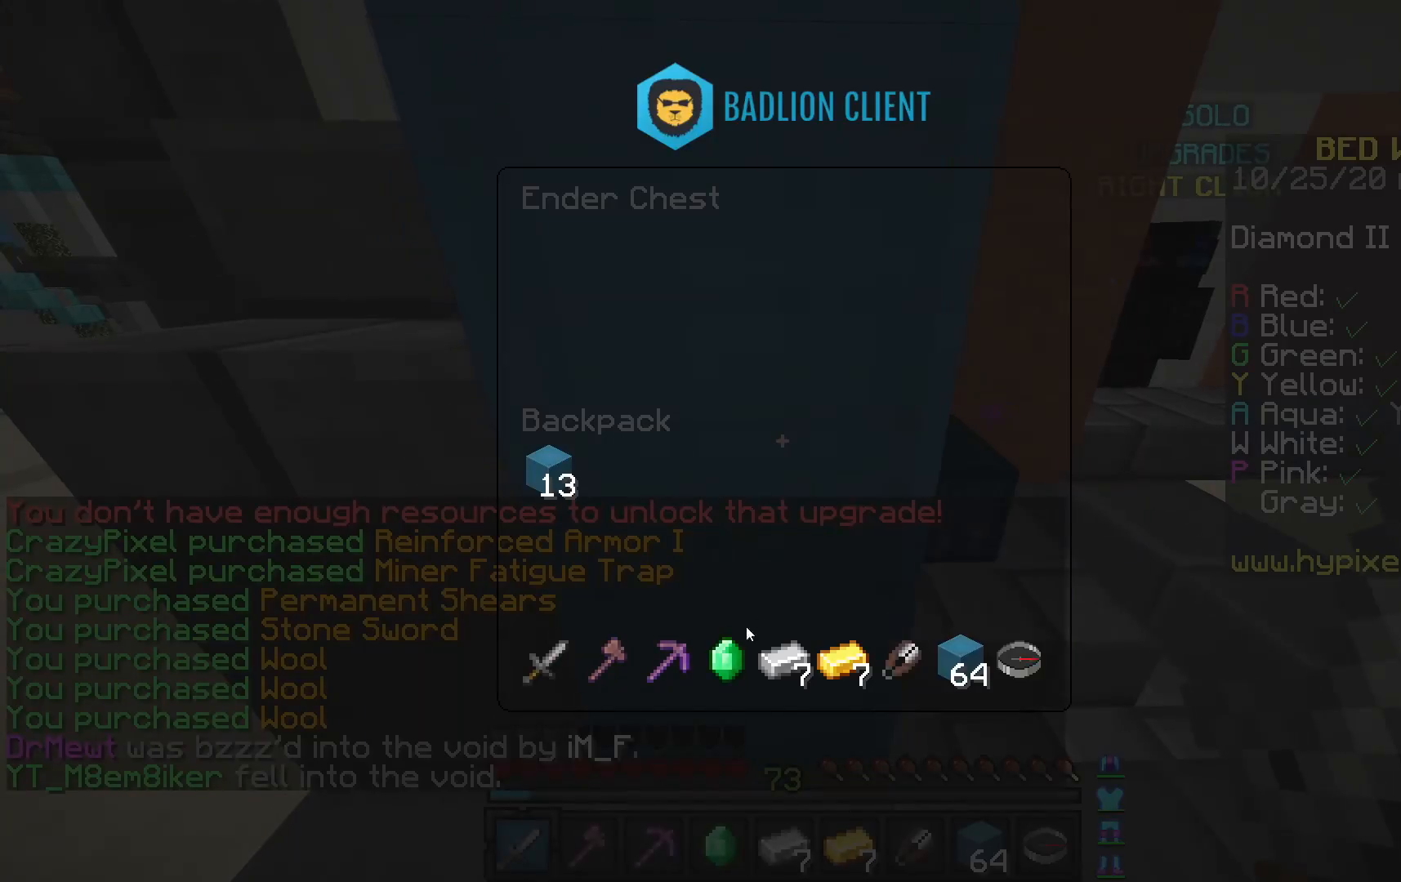
{"keys": [], "mouse": [], "events": []}
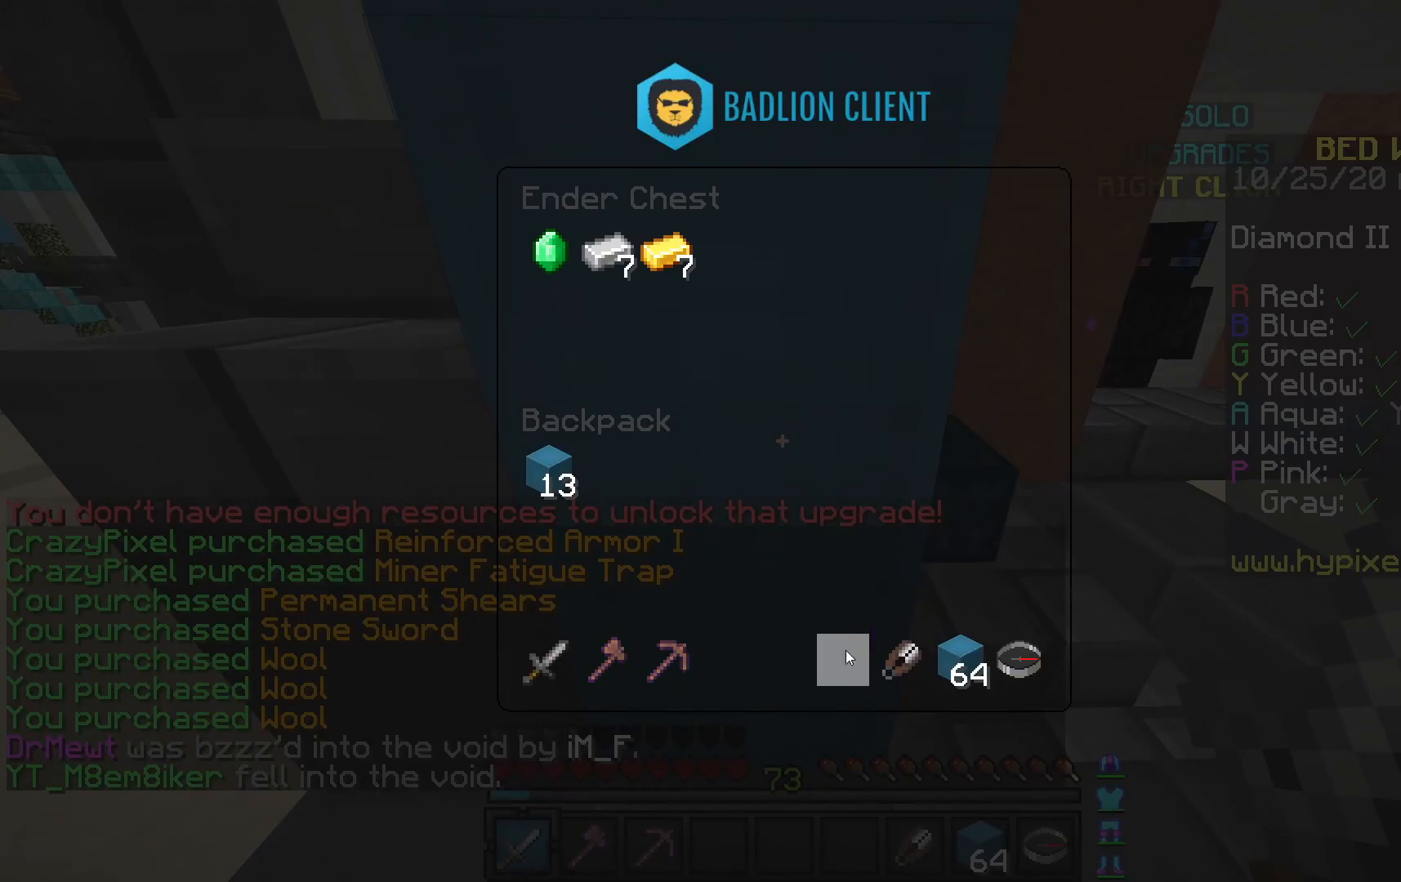
{"keys": [], "mouse": [], "events": []}
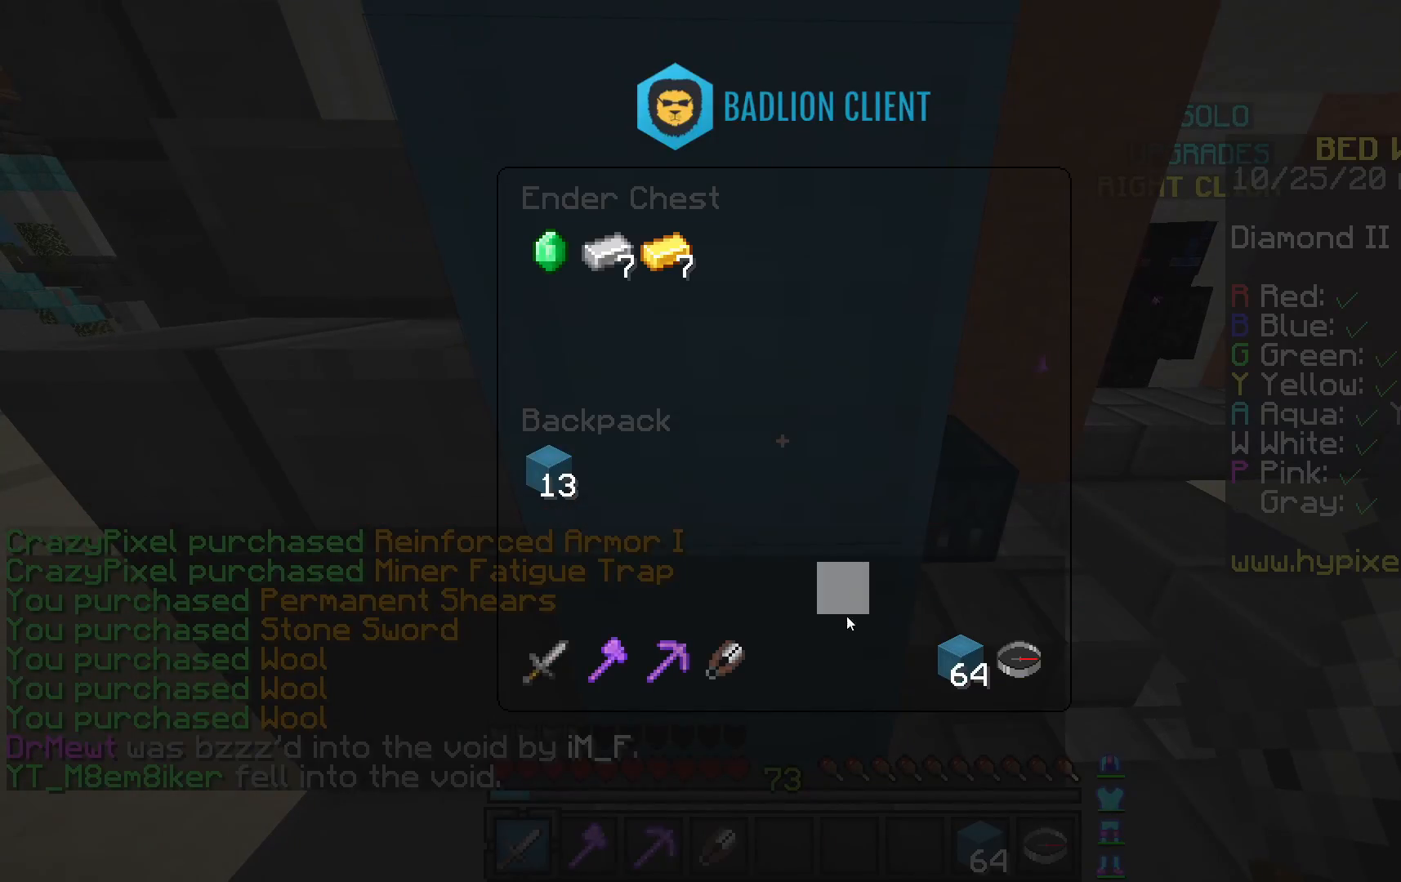
{"keys": [], "mouse": [], "events": []}
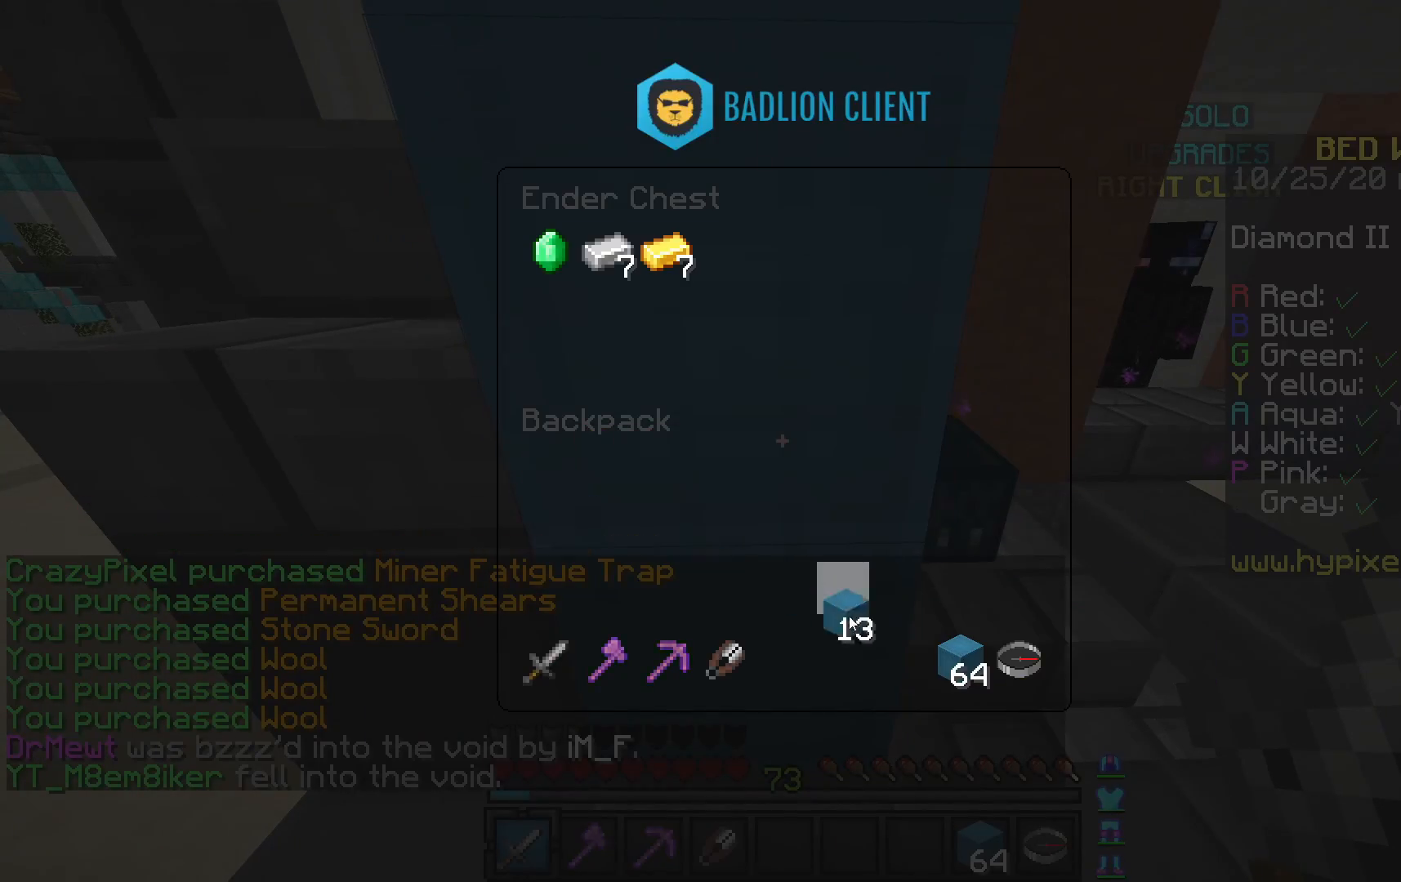
{"keys": ["w"], "mouse": [], "events": [[500, "w", "down"]]}
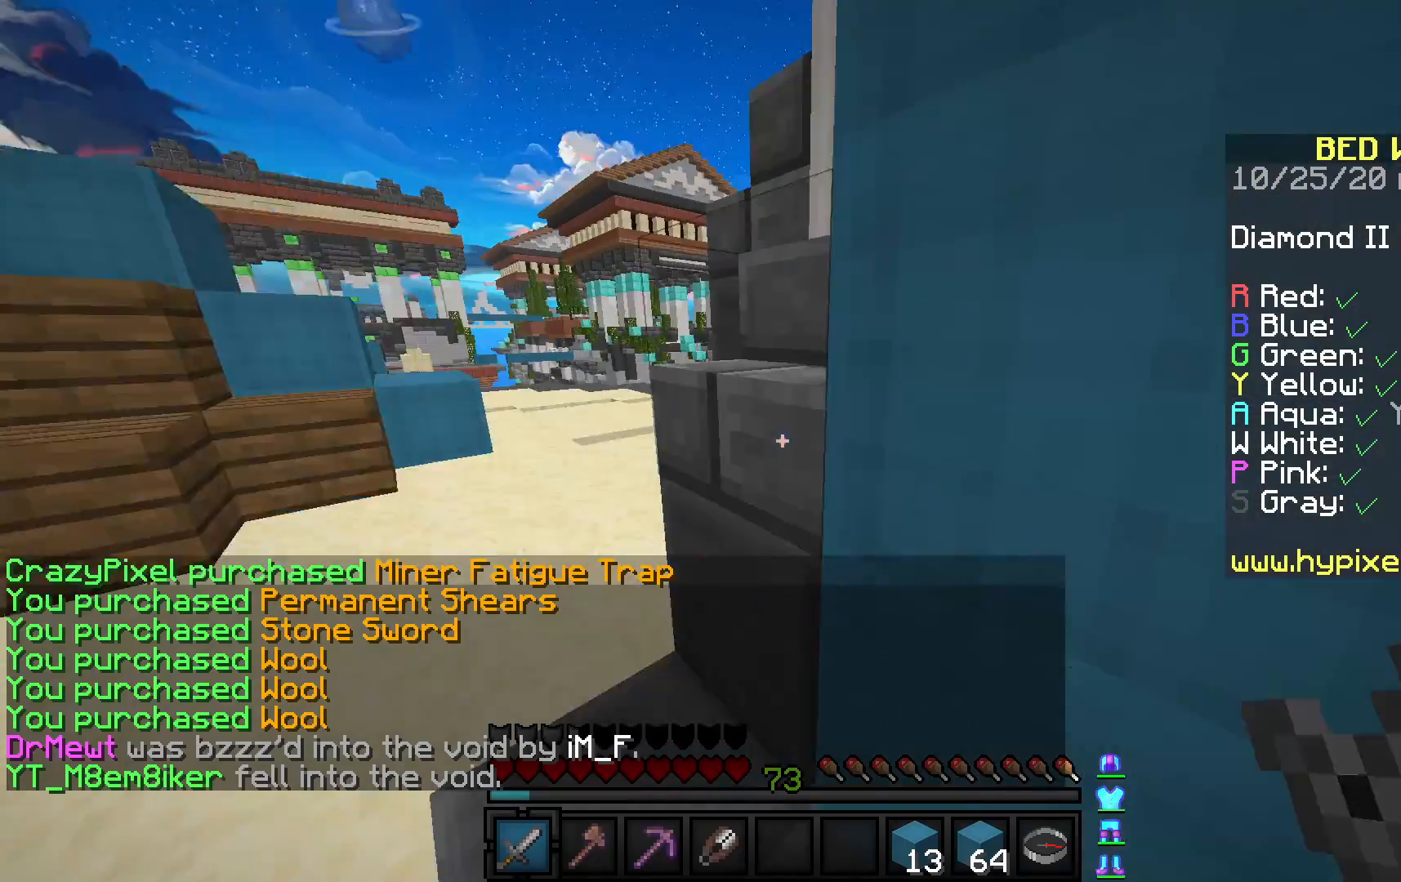
{"keys": ["d", "space", "w"], "mouse": [], "events": [[267, "space", "down"], [433, "d", "down"]]}
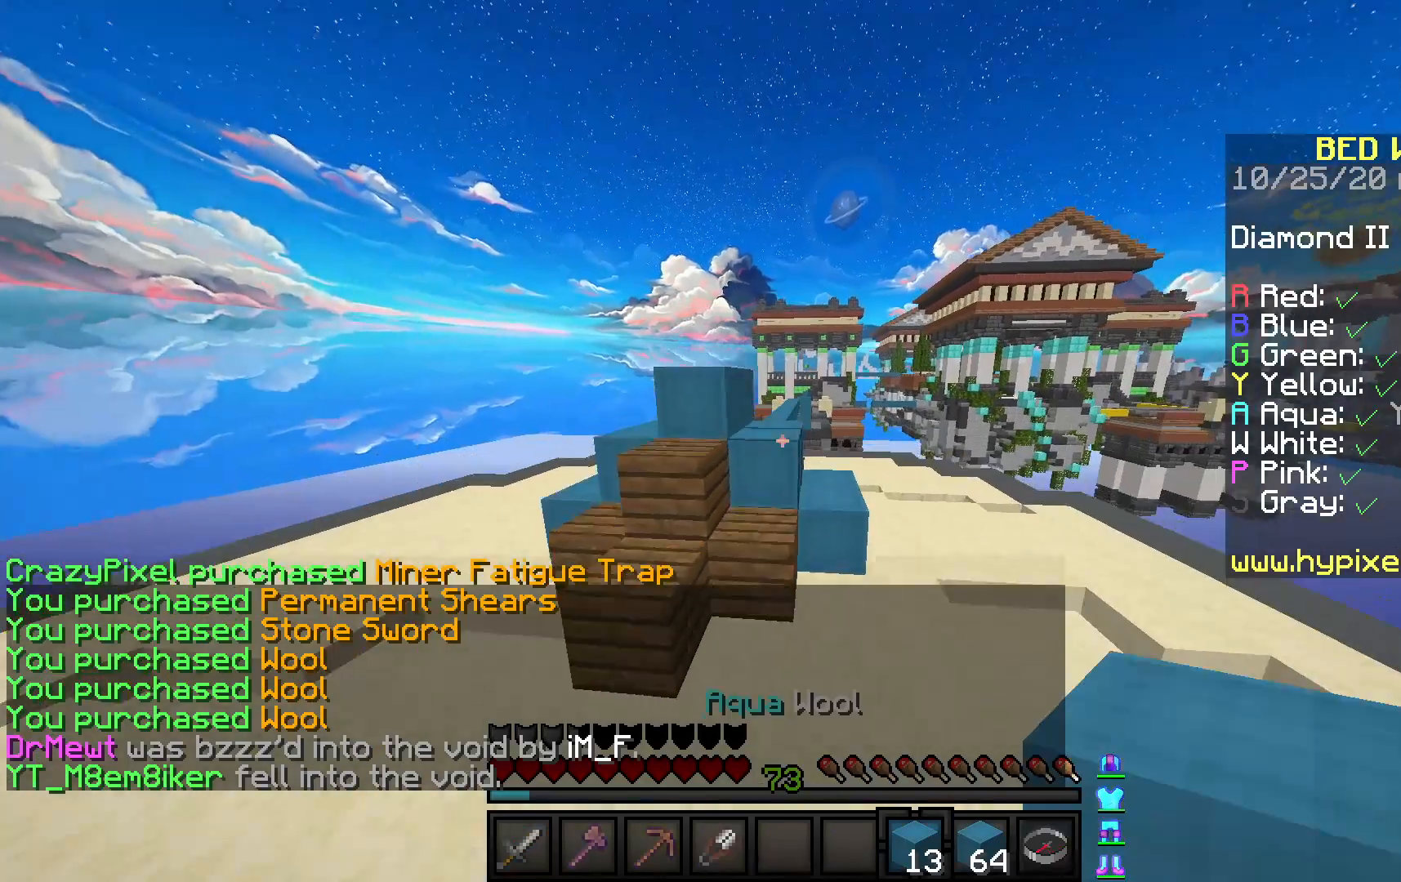
{"keys": ["d", "space", "w"], "mouse": ["left"], "events": [[17, "space", "up"], [267, "space", "down"], [383, "d", "up"], [383, "mouse_left", "down"], [450, "d", "down"]]}
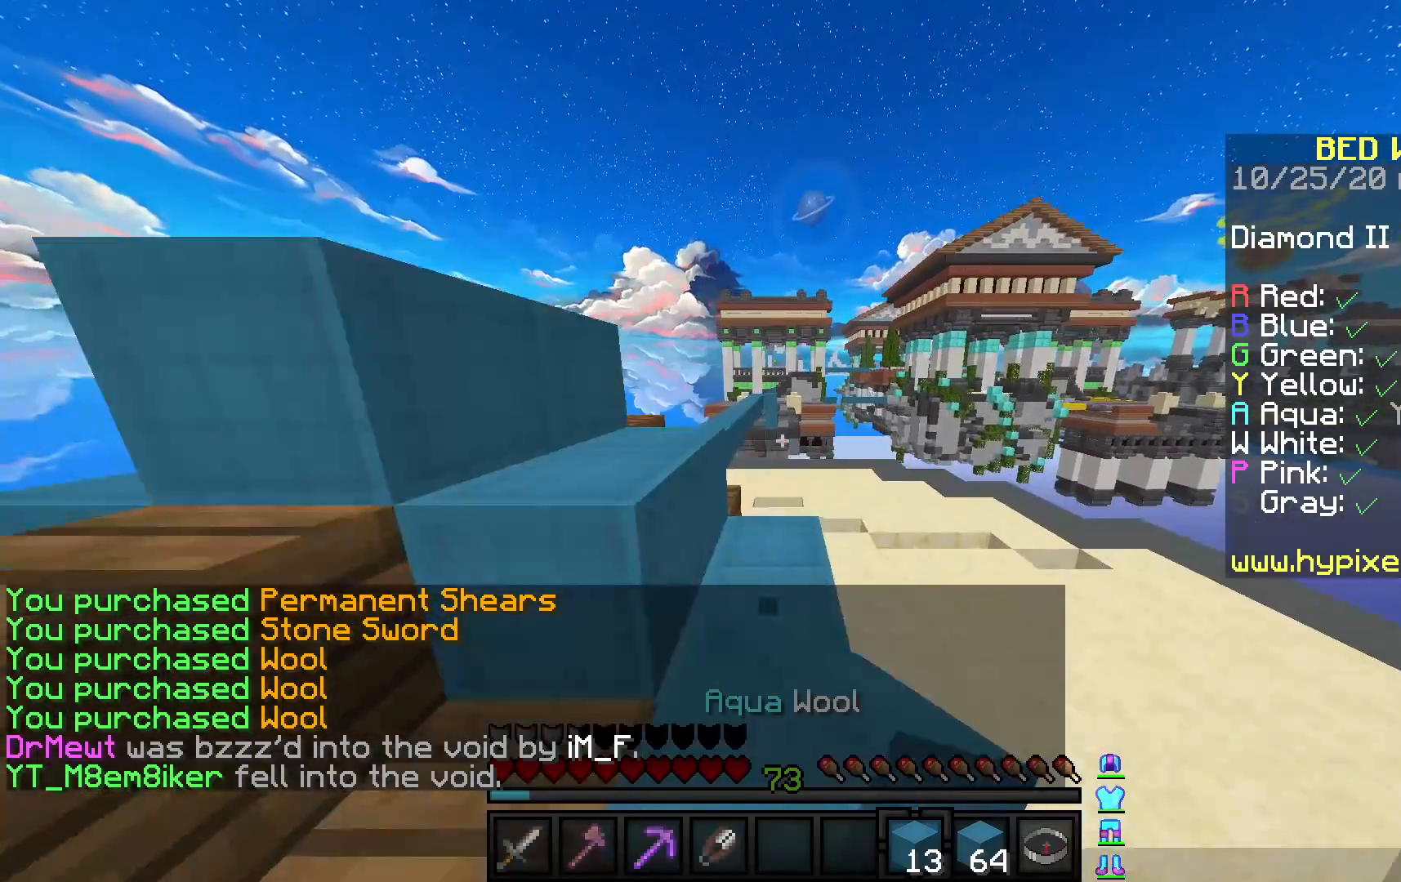
{"keys": ["a", "space", "w"], "mouse": [], "events": [[83, "mouse_left", "up"], [150, "d", "up"], [333, "a", "down"]]}
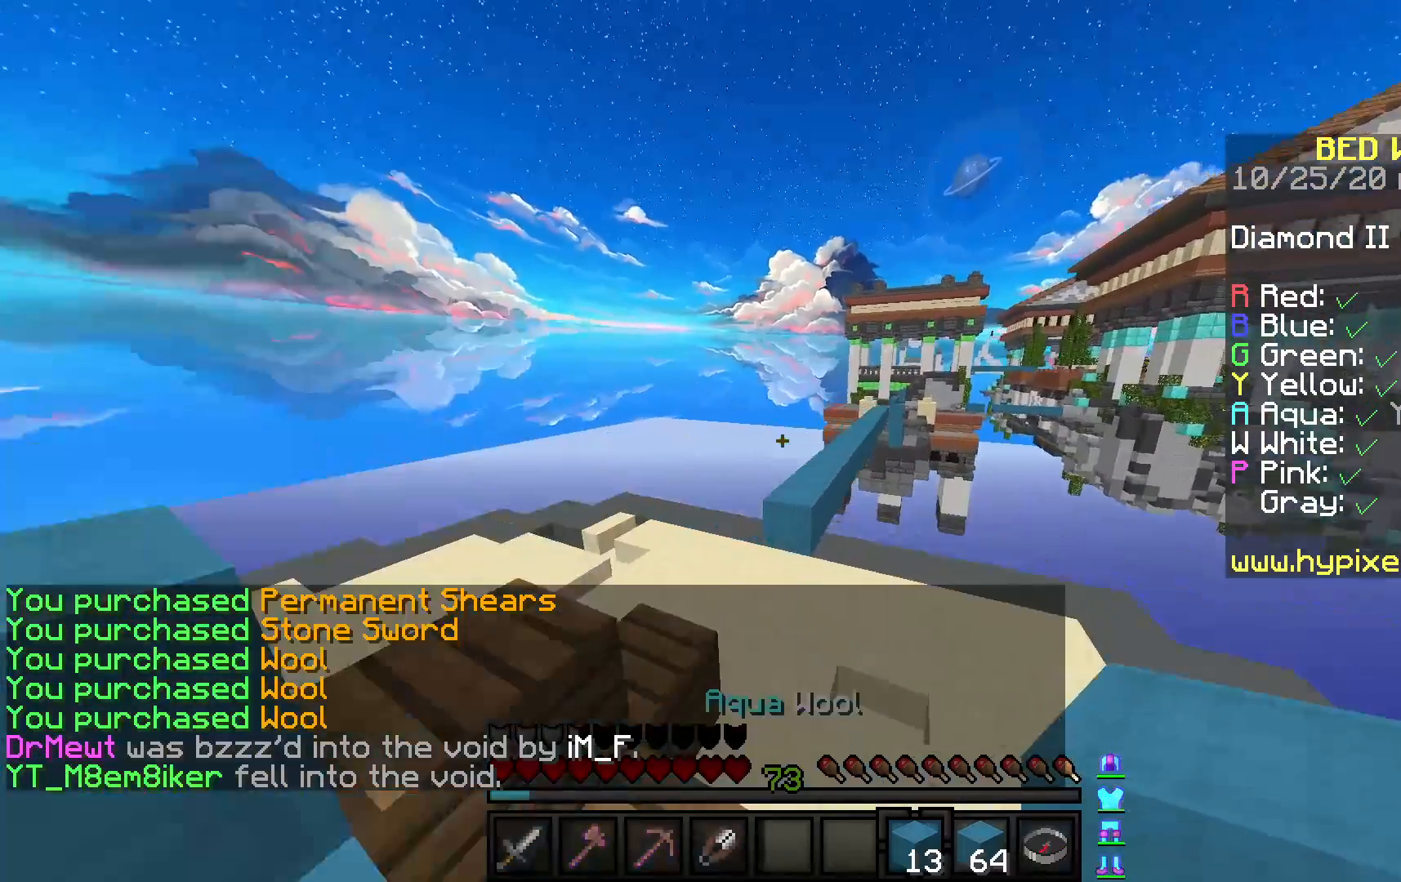
{"keys": ["space", "w"], "mouse": [], "events": [[100, "space", "up"], [150, "a", "up"], [267, "mouse_right", "down"], [417, "space", "down"], [467, "mouse_right", "up"]]}
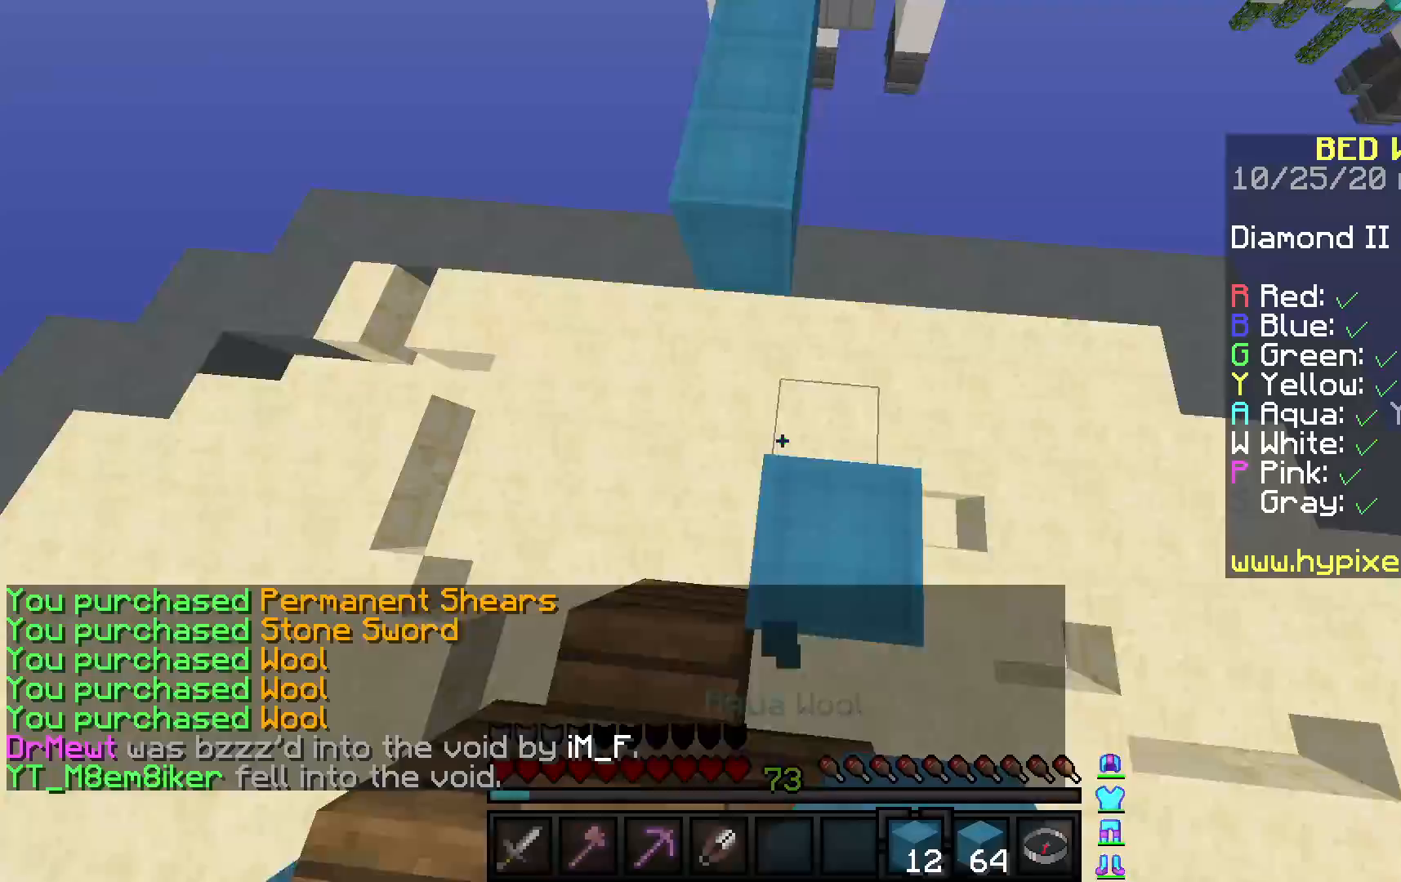
{"keys": ["space", "w"], "mouse": [], "events": [[317, "space", "up"], [467, "space", "down"]]}
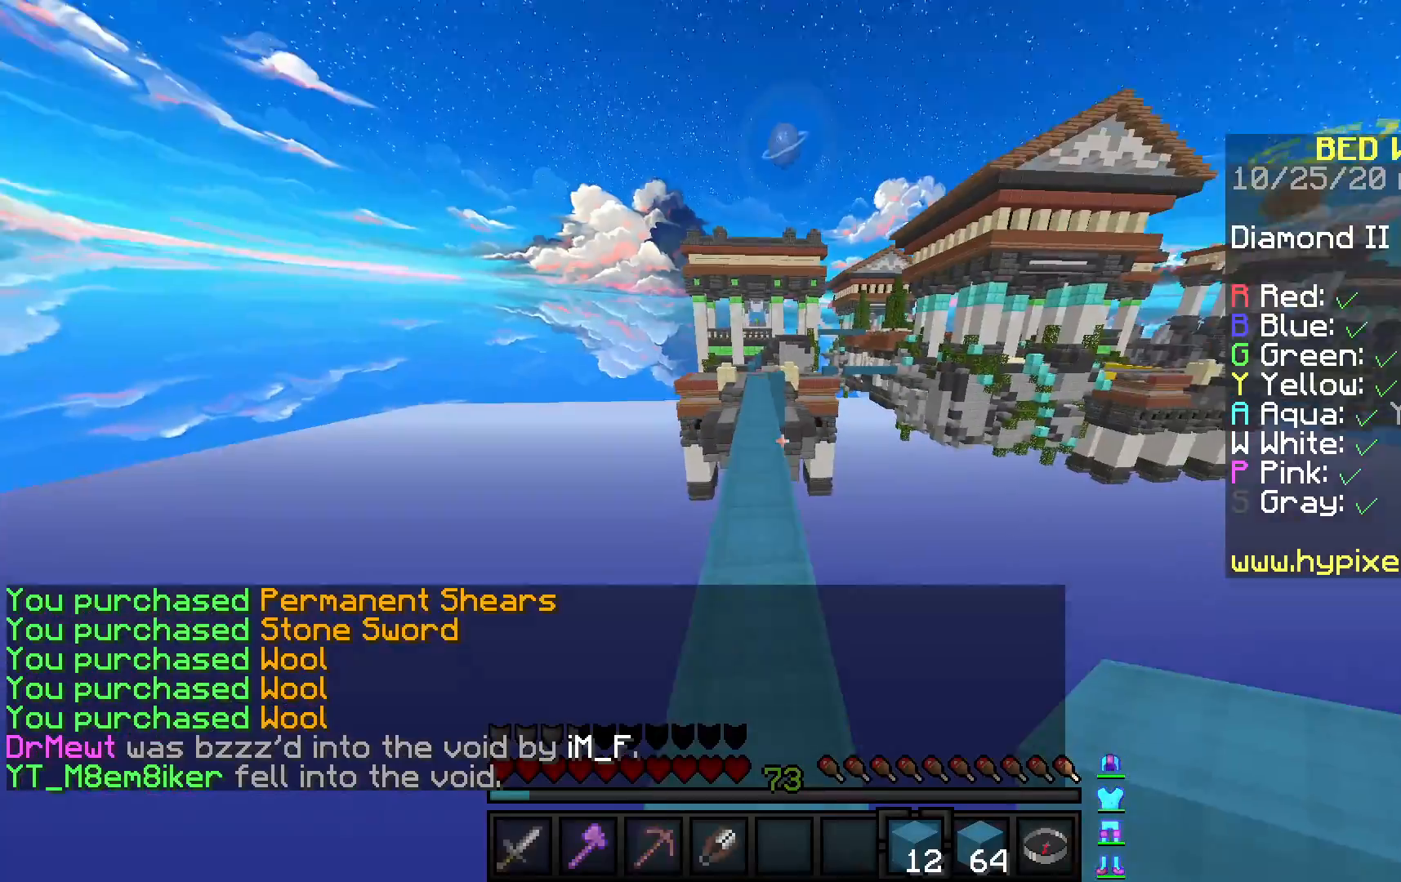
{"keys": ["space", "w"], "mouse": [], "events": []}
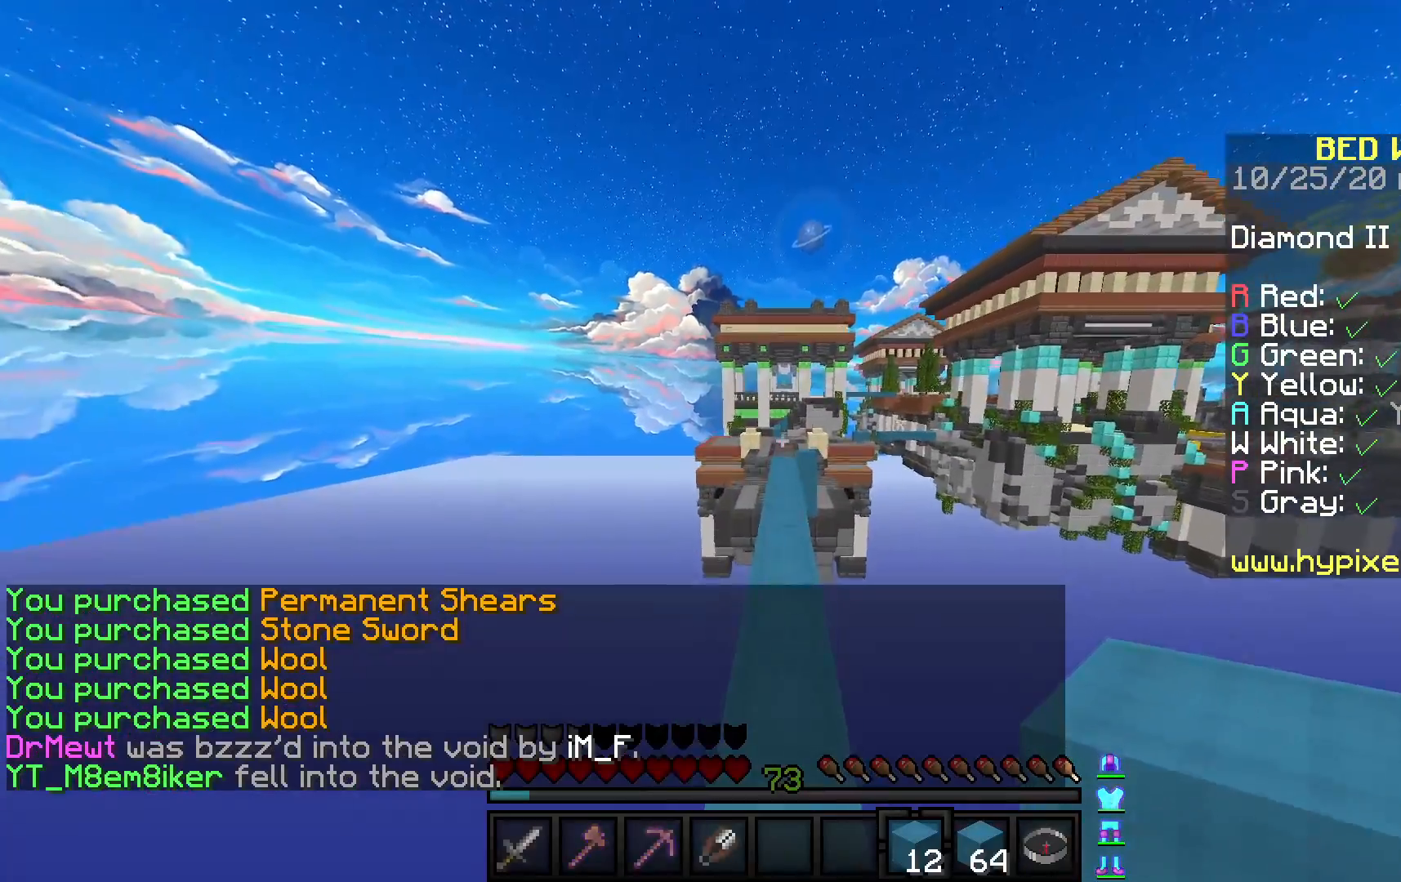
{"keys": ["space", "w"], "mouse": ["left"], "events": [[433, "mouse_left", "down"]]}
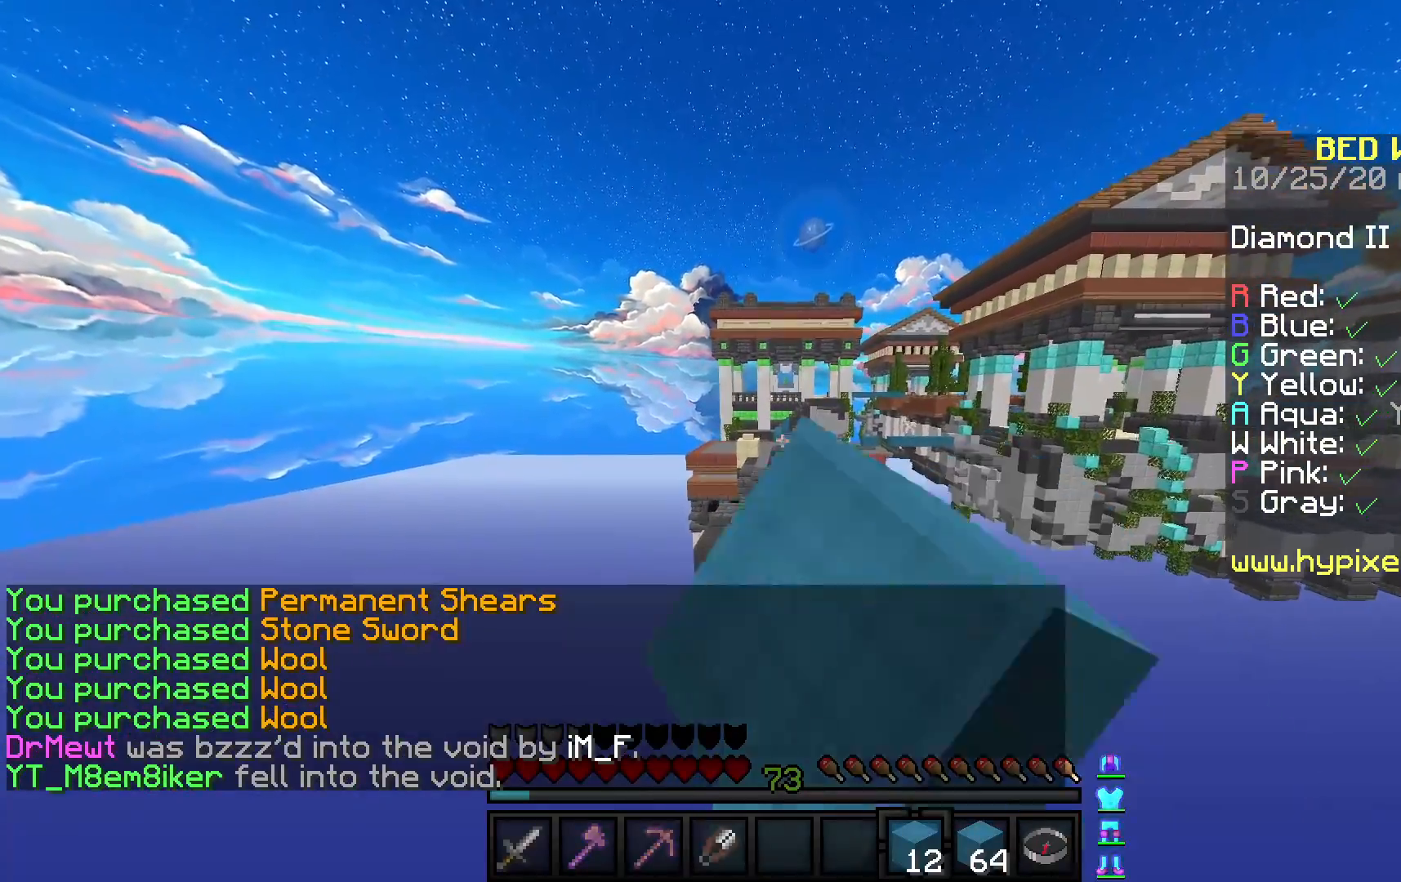
{"keys": ["space", "w"], "mouse": ["left"], "events": [[100, "mouse_left", "up"], [350, "mouse_left", "down"]]}
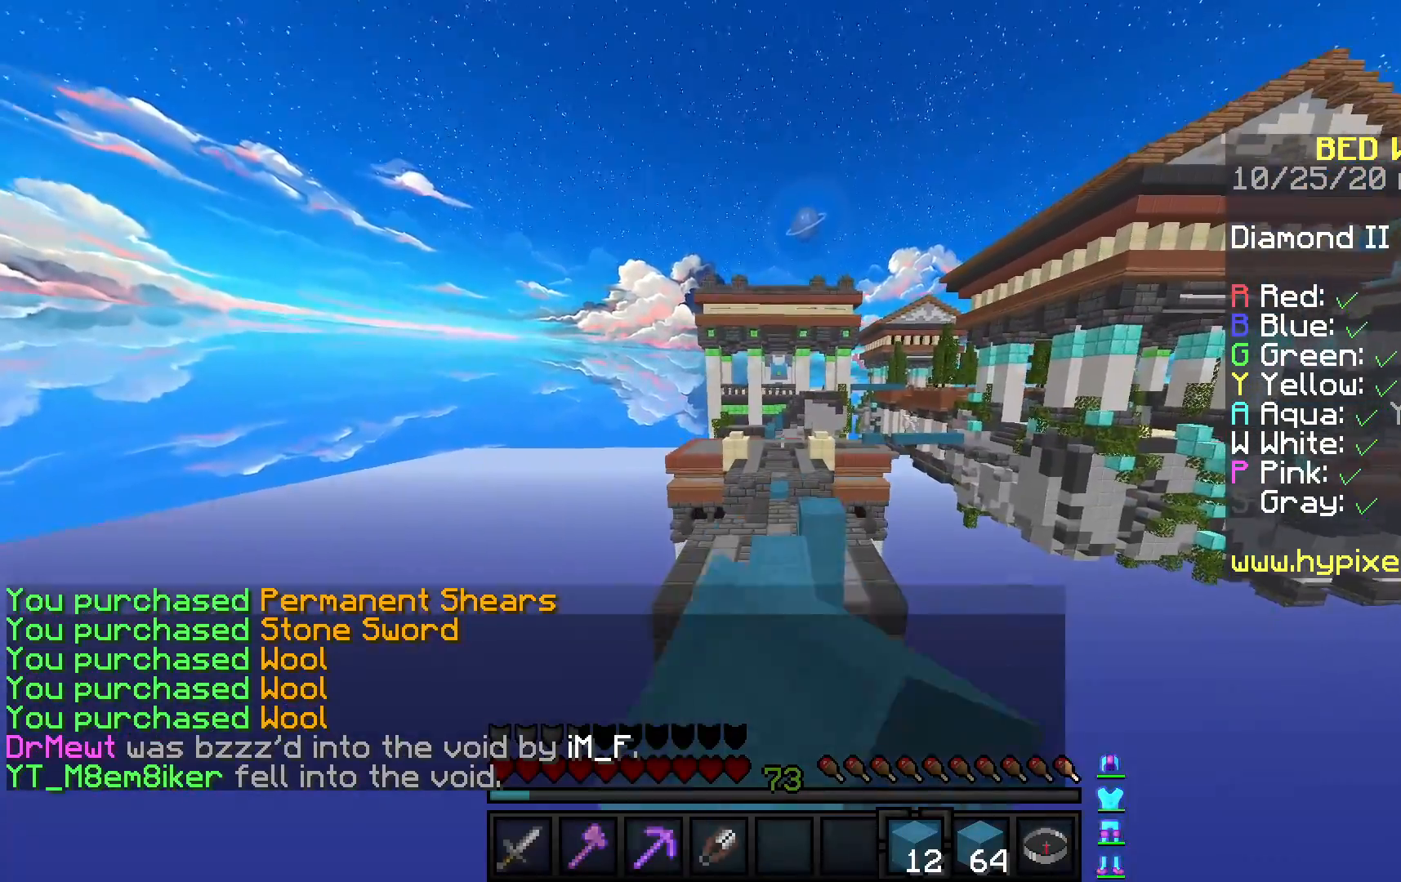
{"keys": ["w"], "mouse": ["right"], "events": [[17, "mouse_left", "up"], [50, "mouse_left", "down"], [150, "space", "up"], [200, "mouse_left", "up"], [217, "d", "down"], [250, "mouse_left", "down"], [317, "d", "up"], [467, "mouse_left", "up"], [483, "mouse_right", "down"]]}